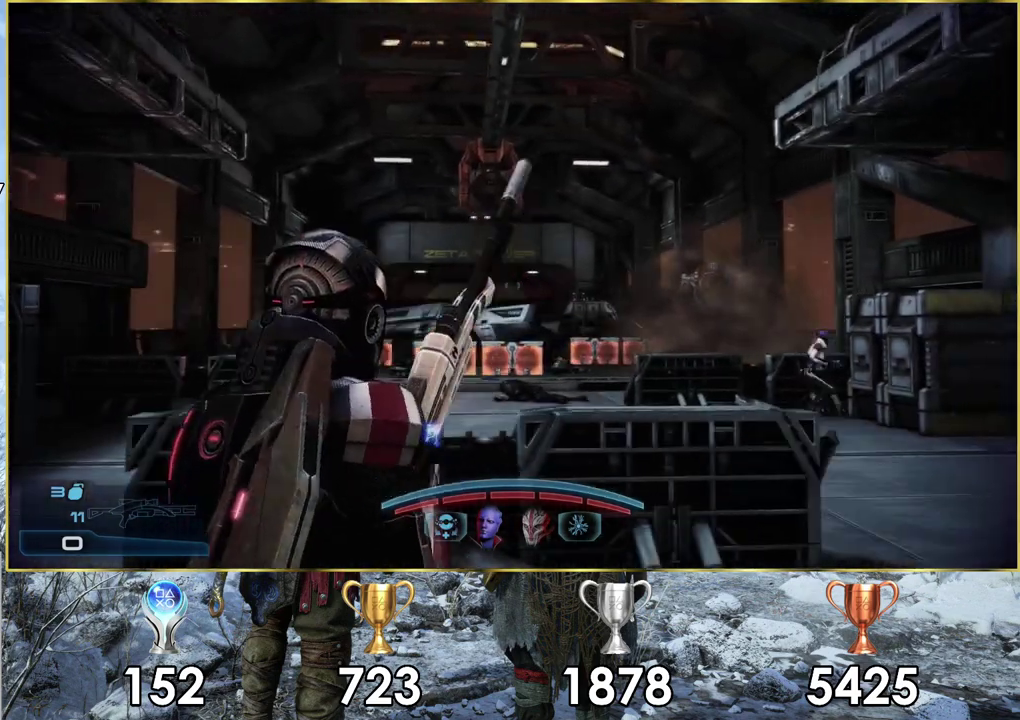
Gameplay with a controller (PlayStation layout); each line is a JSON object with the inputs held at the frame after it (dt_ms = milliseconds from this image to that frame). "events" lists button and stick changes between this image and that frame as [ms after this image, input, new state], when the widget could be followed in between. Not read: L1.
{"dt_ms": 300, "buttons": [], "left_stick": "up-right", "right_stick": "center", "events": [[200, "left_stick", "up-right"]]}
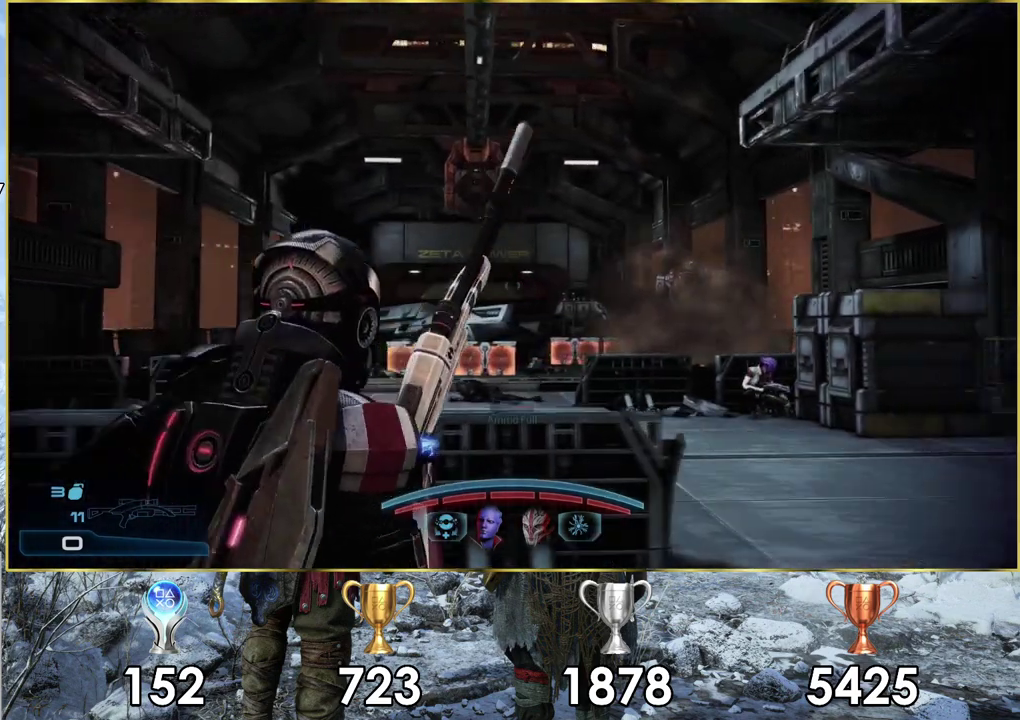
{"dt_ms": 500, "buttons": [], "left_stick": "center", "right_stick": "center", "events": [[100, "left_stick", "down-left"], [200, "left_stick", "up-right"], [333, "left_stick", "up"], [483, "left_stick", "center"]]}
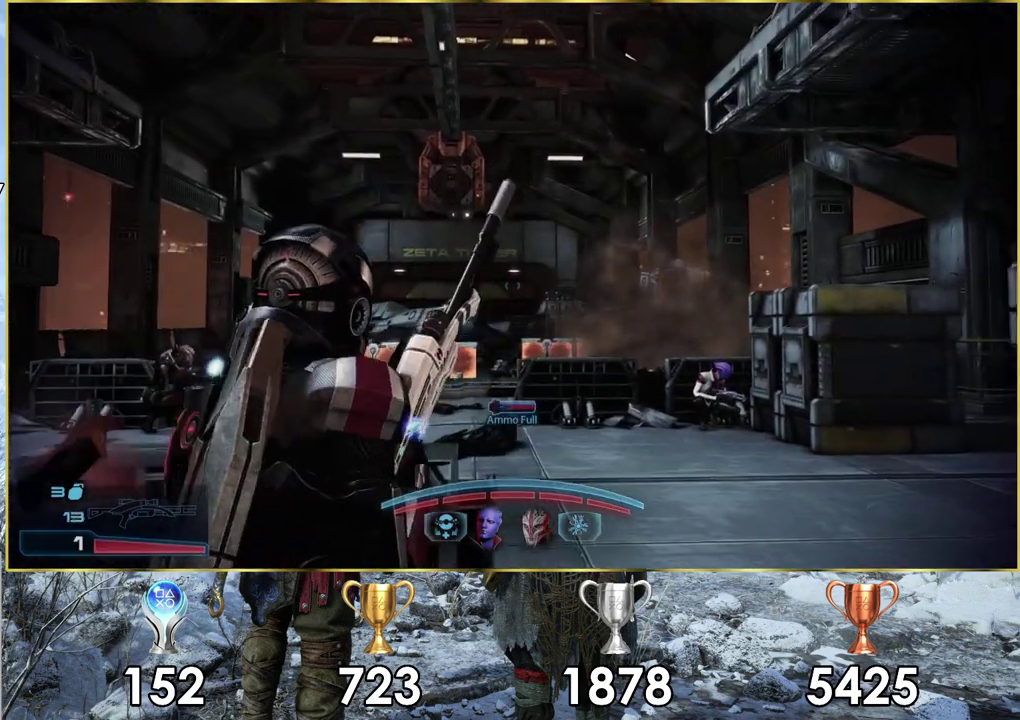
{"dt_ms": 300, "buttons": [], "left_stick": "down-right", "right_stick": "center", "events": [[133, "left_stick", "down-left"], [200, "left_stick", "down"], [300, "left_stick", "down-right"]]}
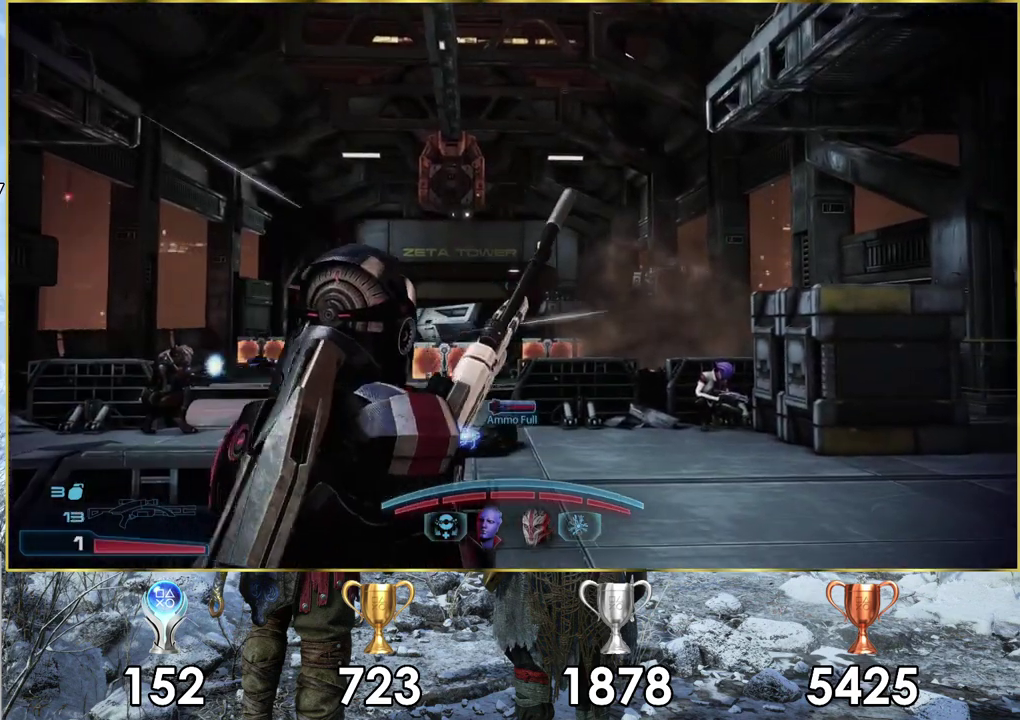
{"dt_ms": 100, "buttons": [], "left_stick": "right", "right_stick": "center", "events": [[50, "left_stick", "right"]]}